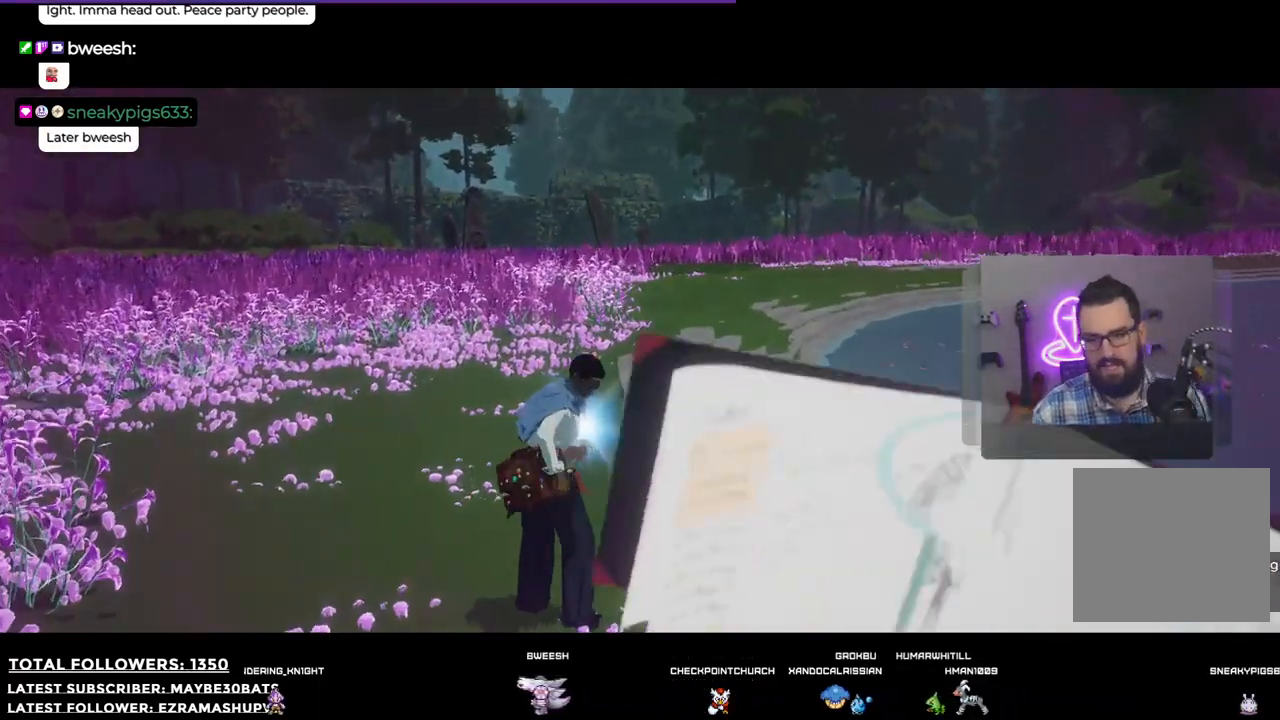
Gameplay with a controller (Xbox layout); each line is a JSON object with the inputs held at the frame after it. "events" lists button and stick changes between this image and that frame as [ms after this image, input, new state], when the widget could be followed in between.
{"buttons": [], "left_stick": "center", "right_stick": "center", "events": []}
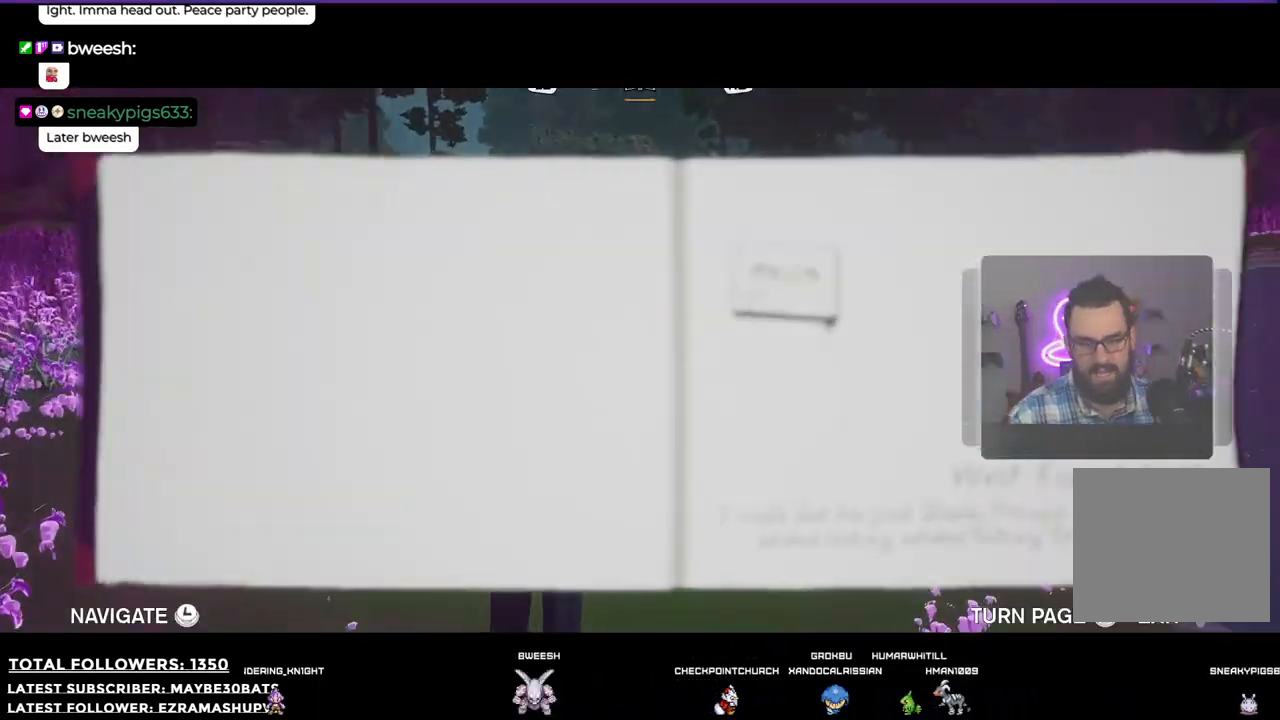
{"buttons": [], "left_stick": "center", "right_stick": "center", "events": []}
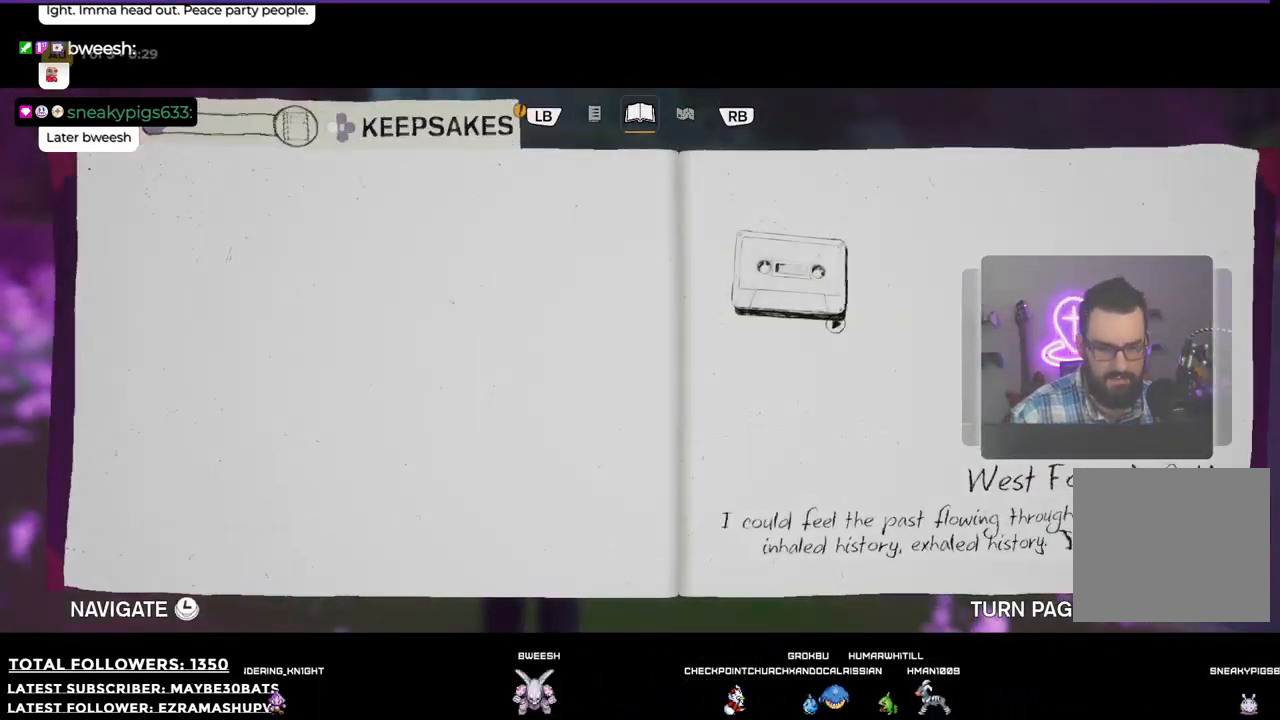
{"buttons": [], "left_stick": "center", "right_stick": "center", "events": [[312, "L1", "down"], [422, "L1", "up"]]}
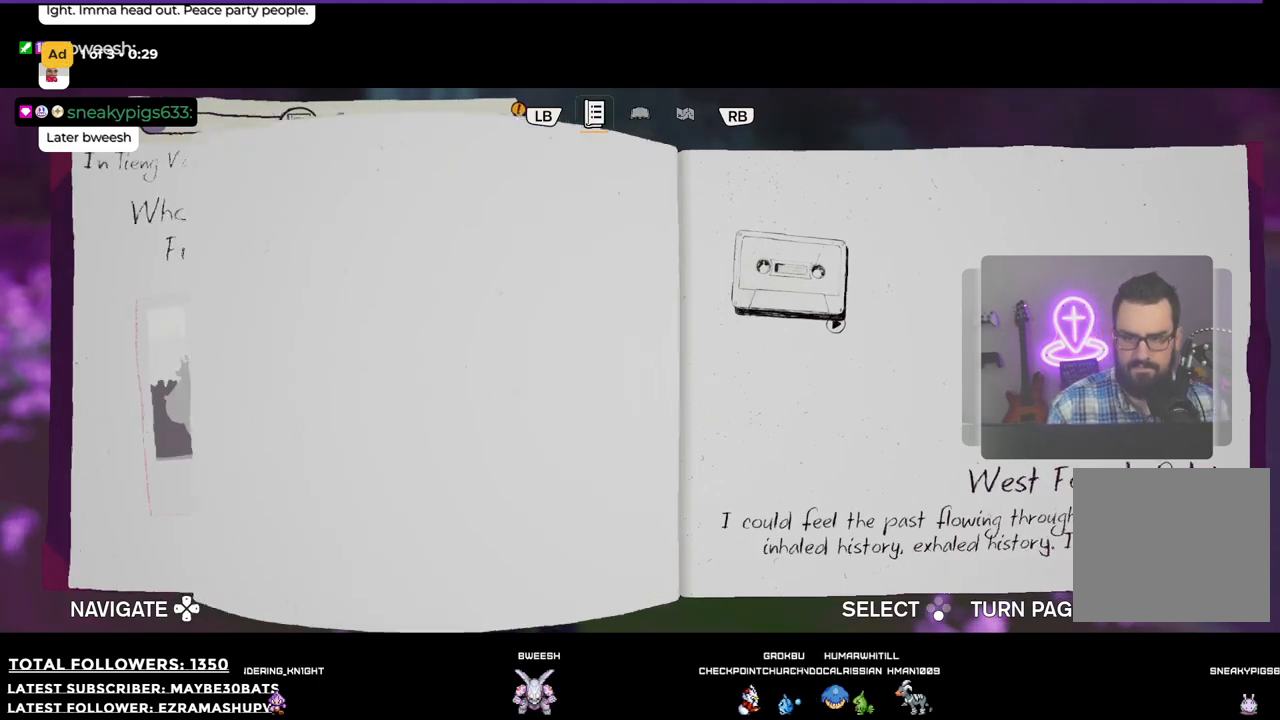
{"buttons": [], "left_stick": "center", "right_stick": "center", "events": []}
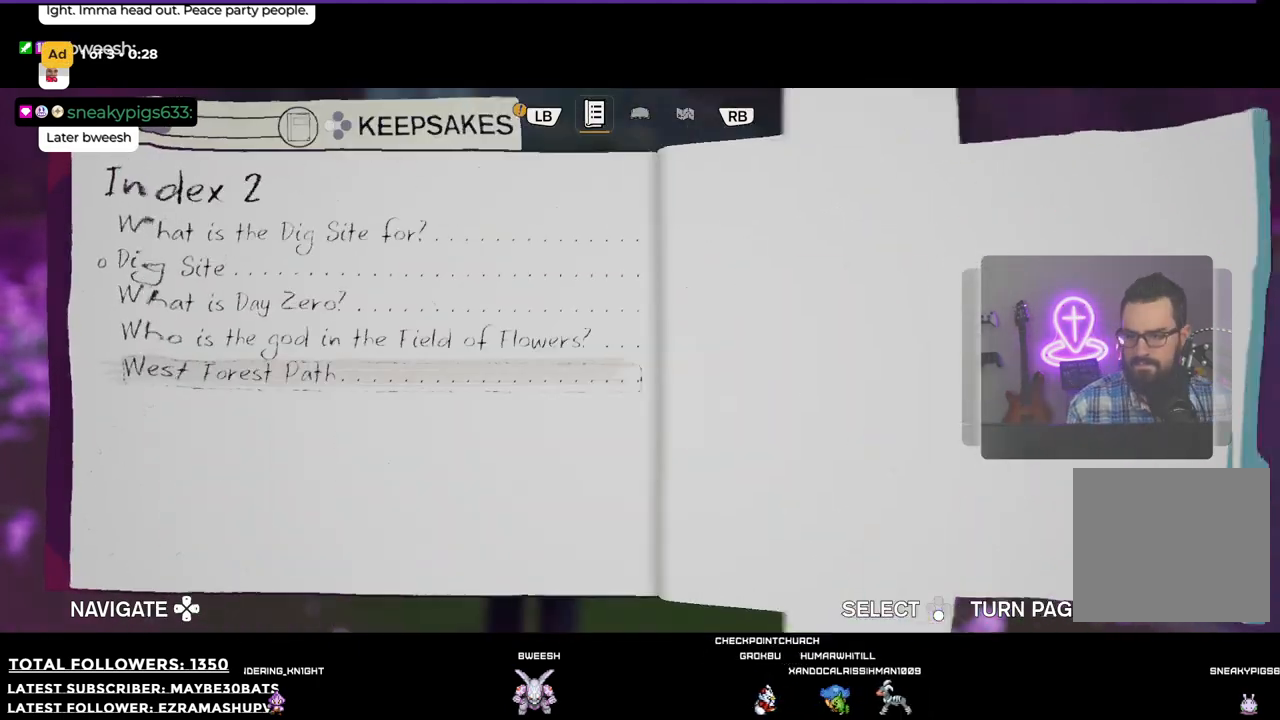
{"buttons": [], "left_stick": "center", "right_stick": "center", "events": []}
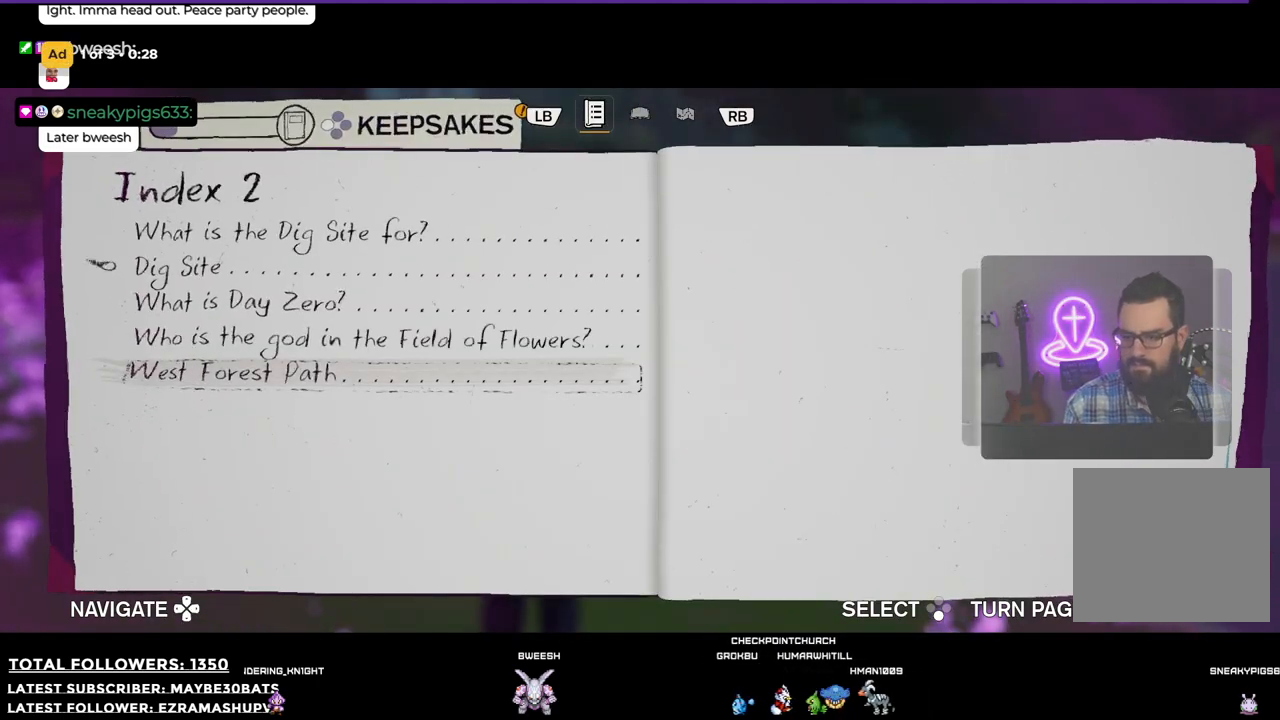
{"buttons": [], "left_stick": "center", "right_stick": "center", "events": [[330, "DPAD_UP", "down"], [440, "DPAD_UP", "up"]]}
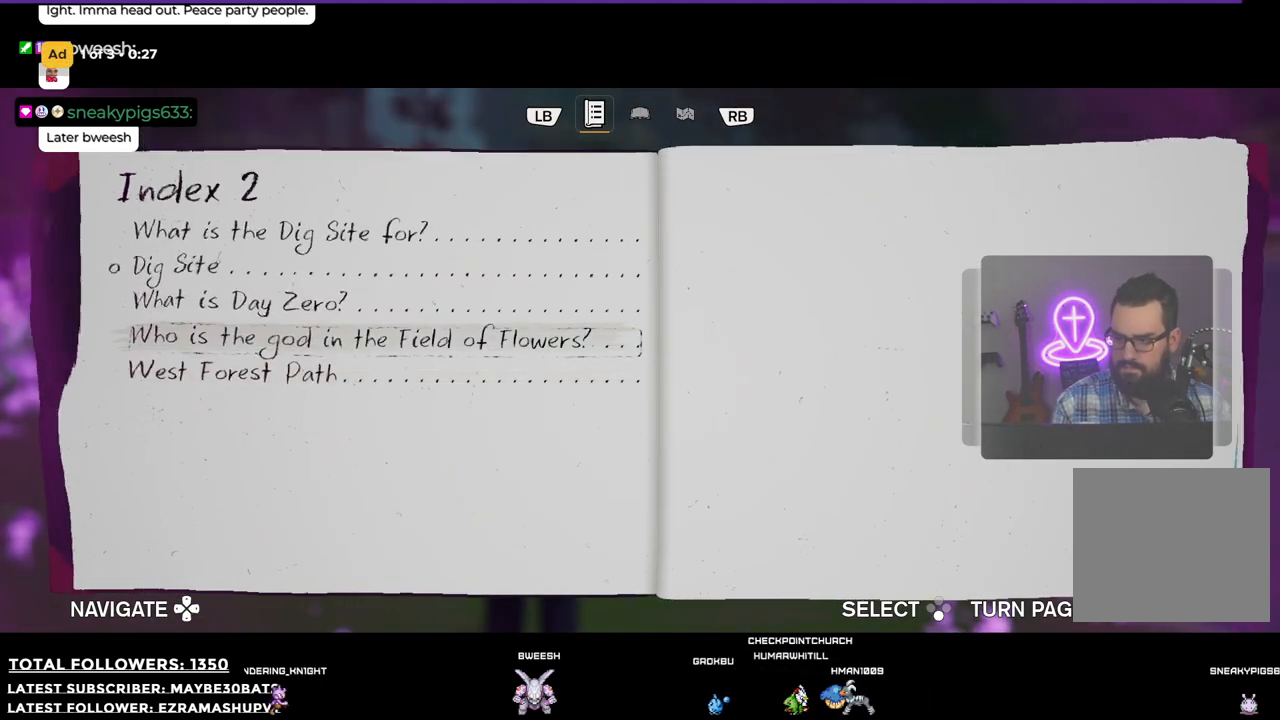
{"buttons": [], "left_stick": "center", "right_stick": "center", "events": [[92, "DPAD_UP", "down"], [183, "DPAD_UP", "up"]]}
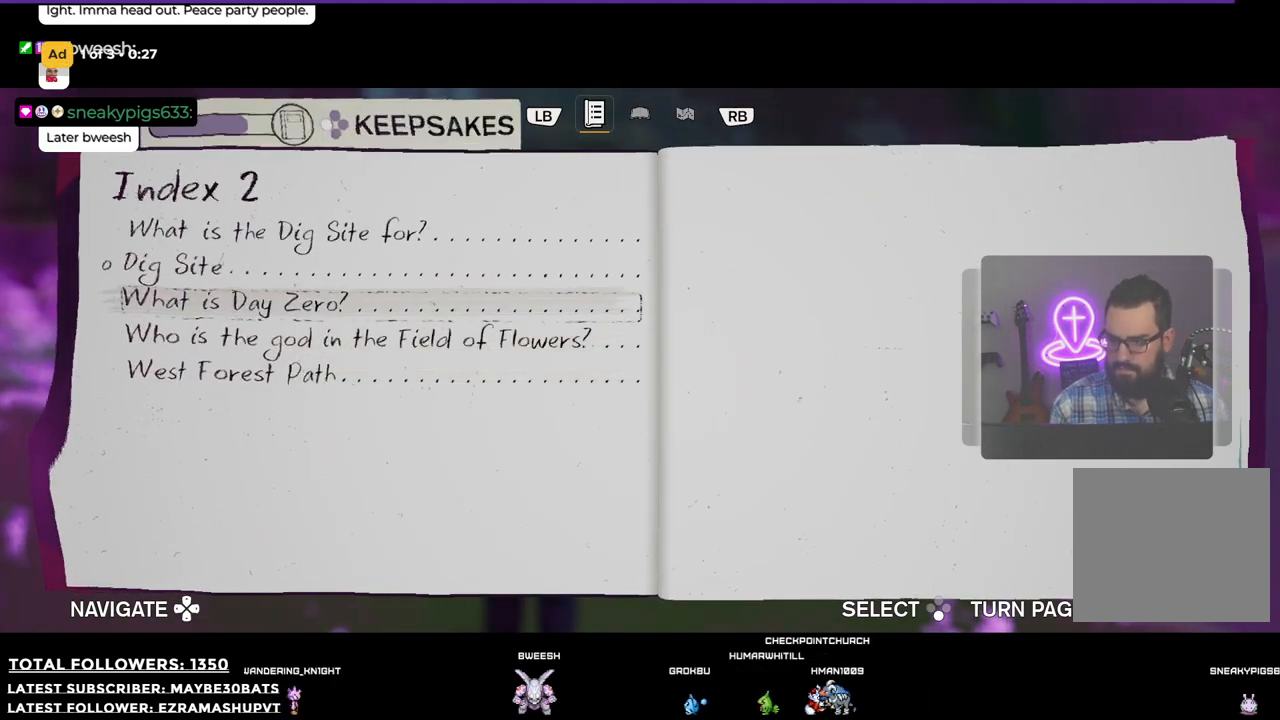
{"buttons": [], "left_stick": "center", "right_stick": "center", "events": [[367, "DPAD_UP", "down"], [495, "DPAD_UP", "up"]]}
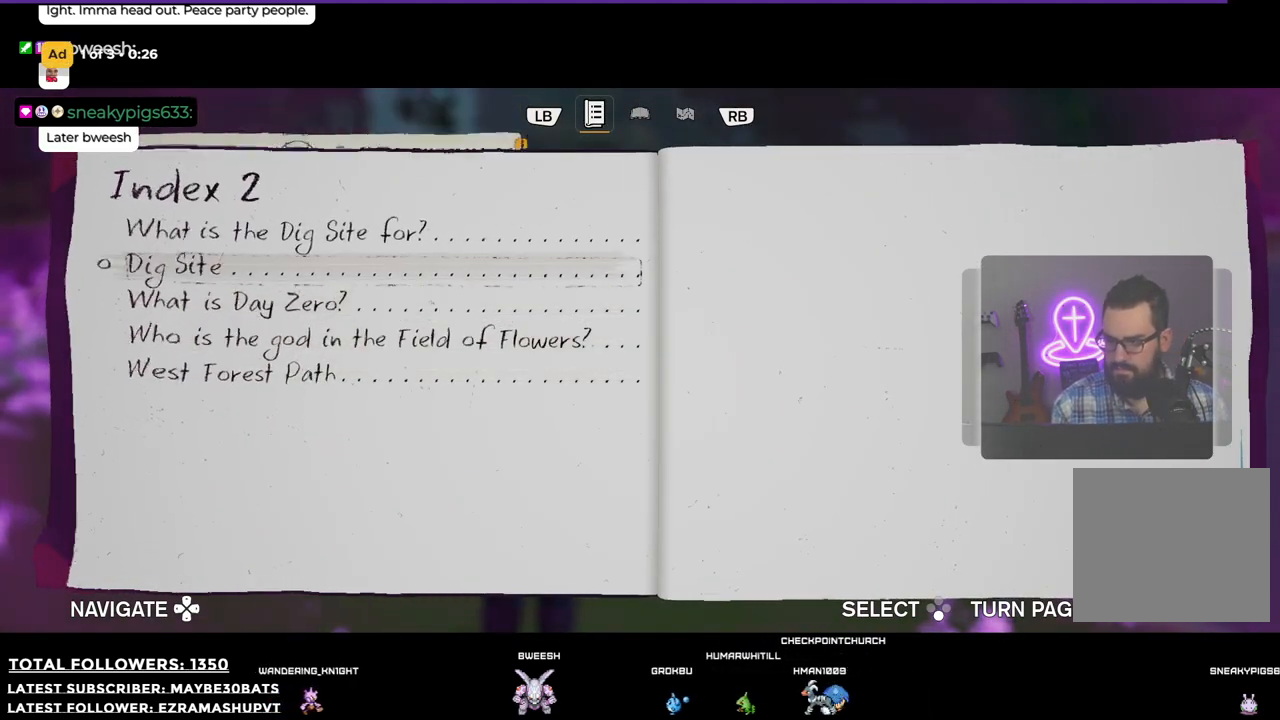
{"buttons": [], "left_stick": "center", "right_stick": "center", "events": [[294, "DPAD_LEFT", "down"], [459, "DPAD_LEFT", "up"]]}
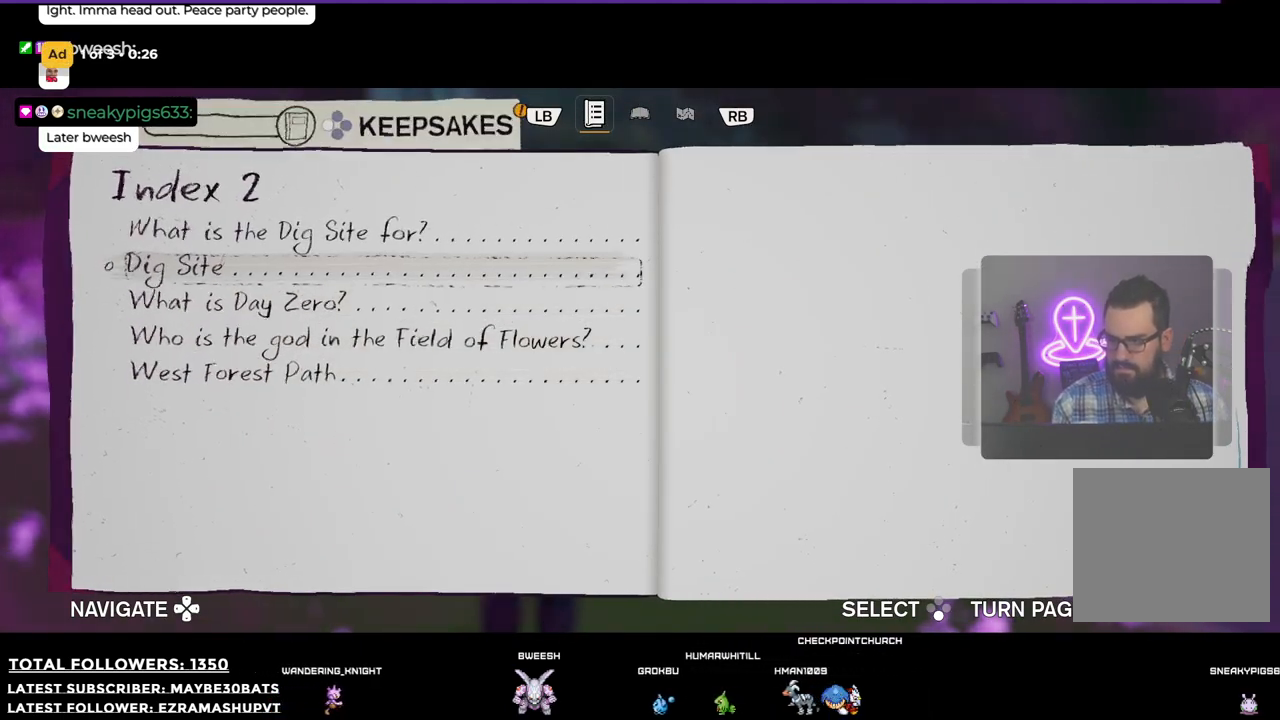
{"buttons": [], "left_stick": "center", "right_stick": "center", "events": [[330, "DPAD_UP", "down"], [458, "DPAD_UP", "up"]]}
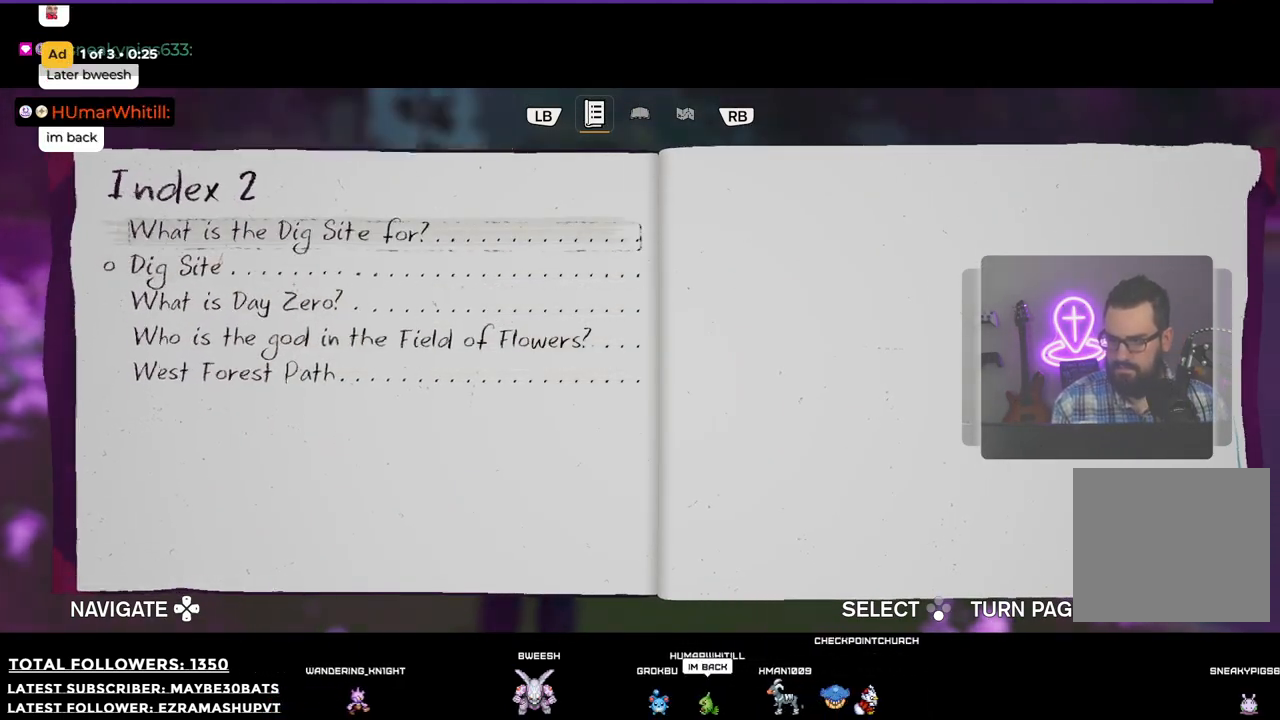
{"buttons": [], "left_stick": "center", "right_stick": "center", "events": []}
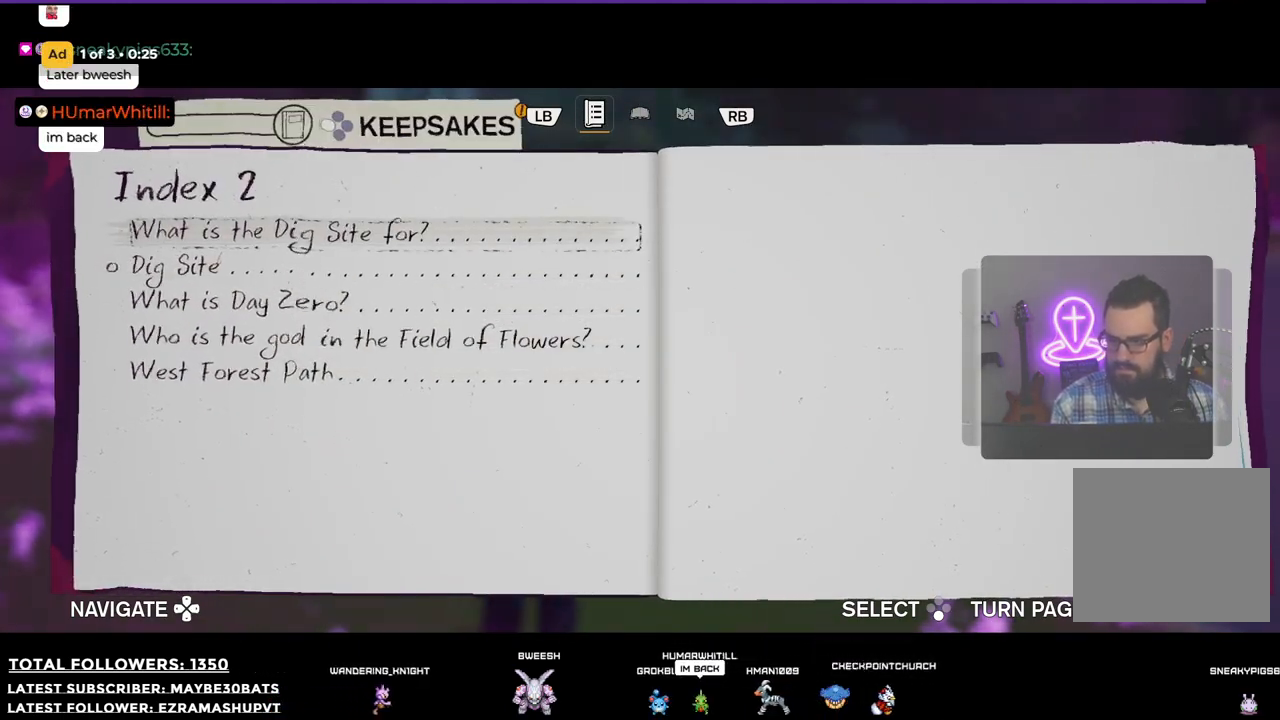
{"buttons": [], "left_stick": "center", "right_stick": "center", "events": [[238, "L1", "down"], [477, "L1", "up"]]}
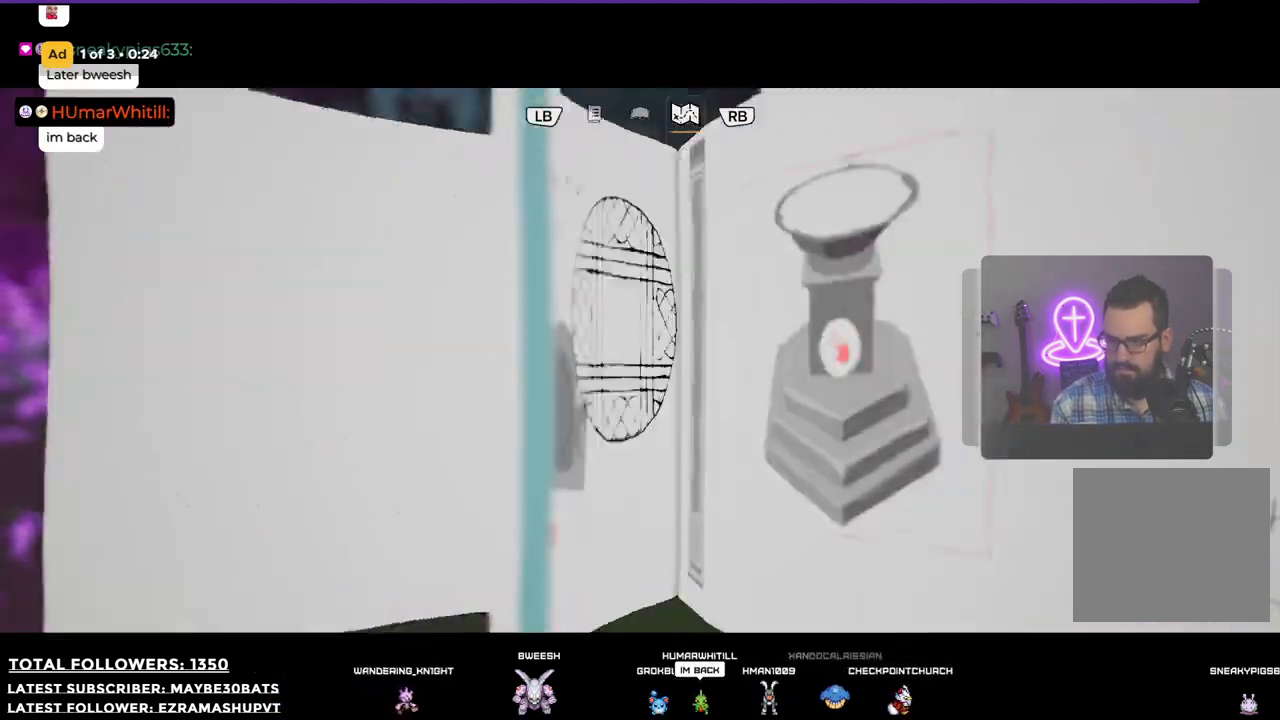
{"buttons": [], "left_stick": "center", "right_stick": "center", "events": []}
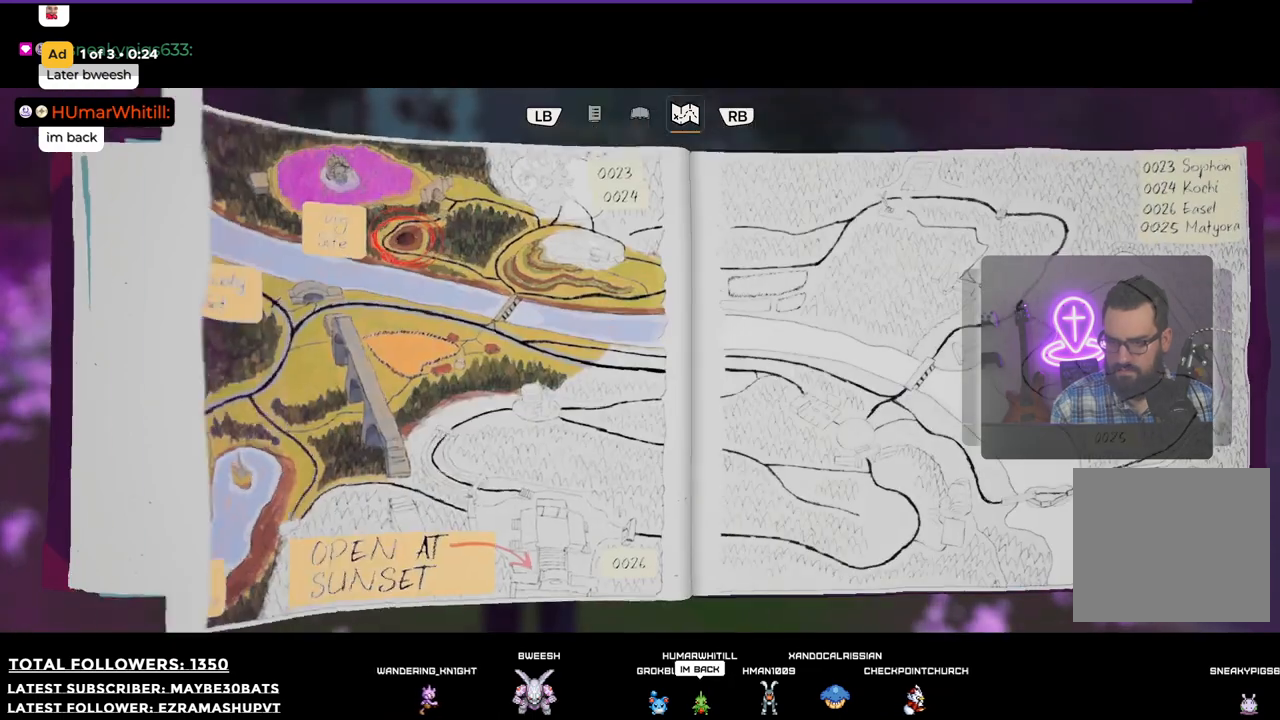
{"buttons": [], "left_stick": "center", "right_stick": "center", "events": []}
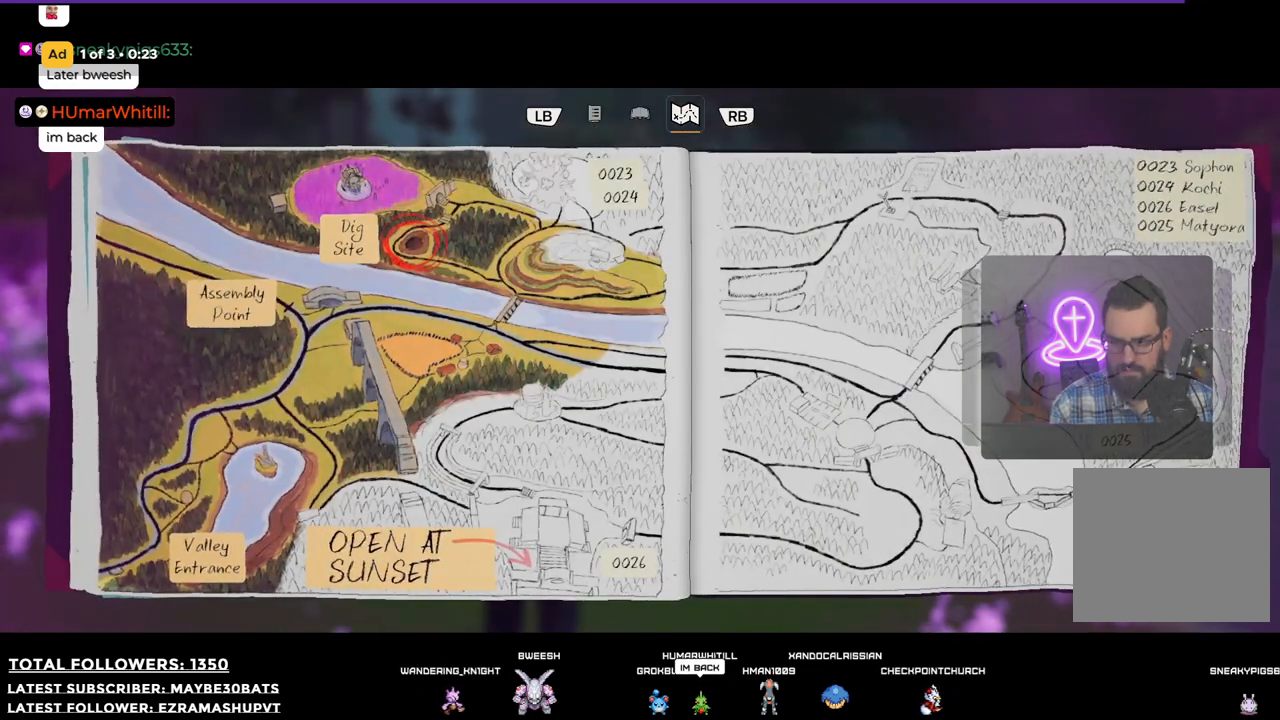
{"buttons": [], "left_stick": "center", "right_stick": "center", "events": []}
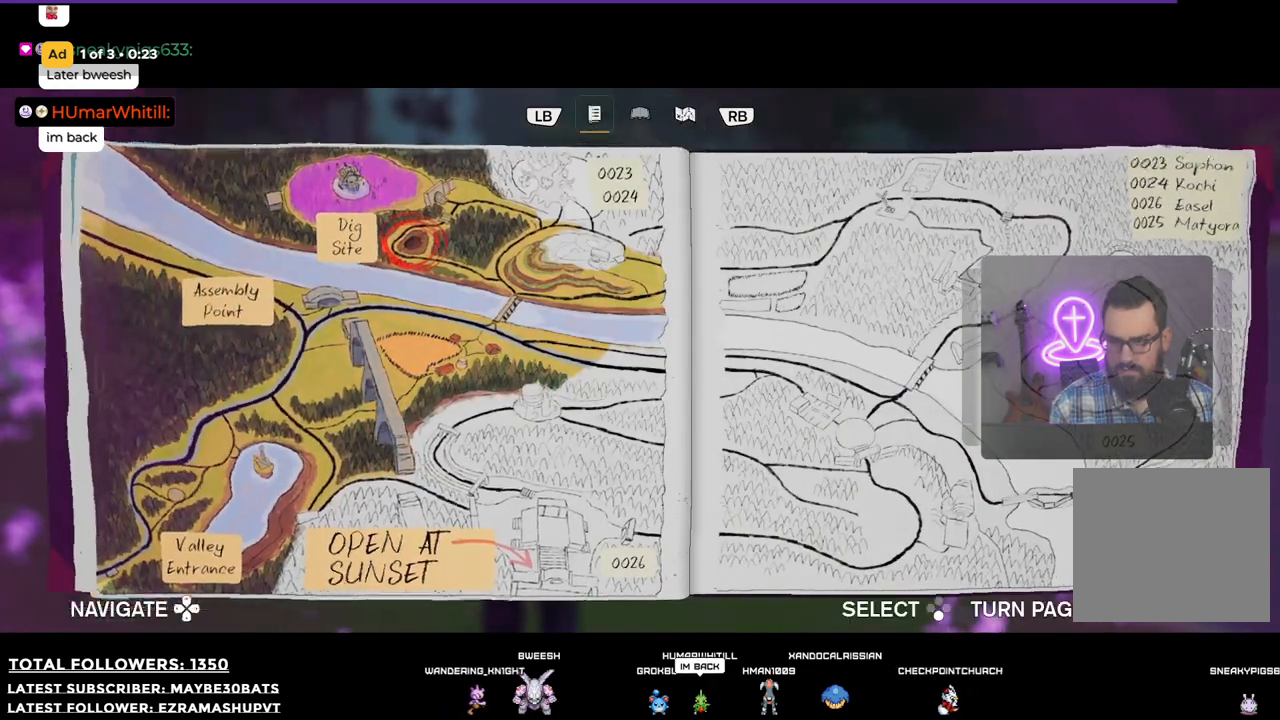
{"buttons": [], "left_stick": "center", "right_stick": "center", "events": [[18, "R1", "down"], [183, "R1", "up"]]}
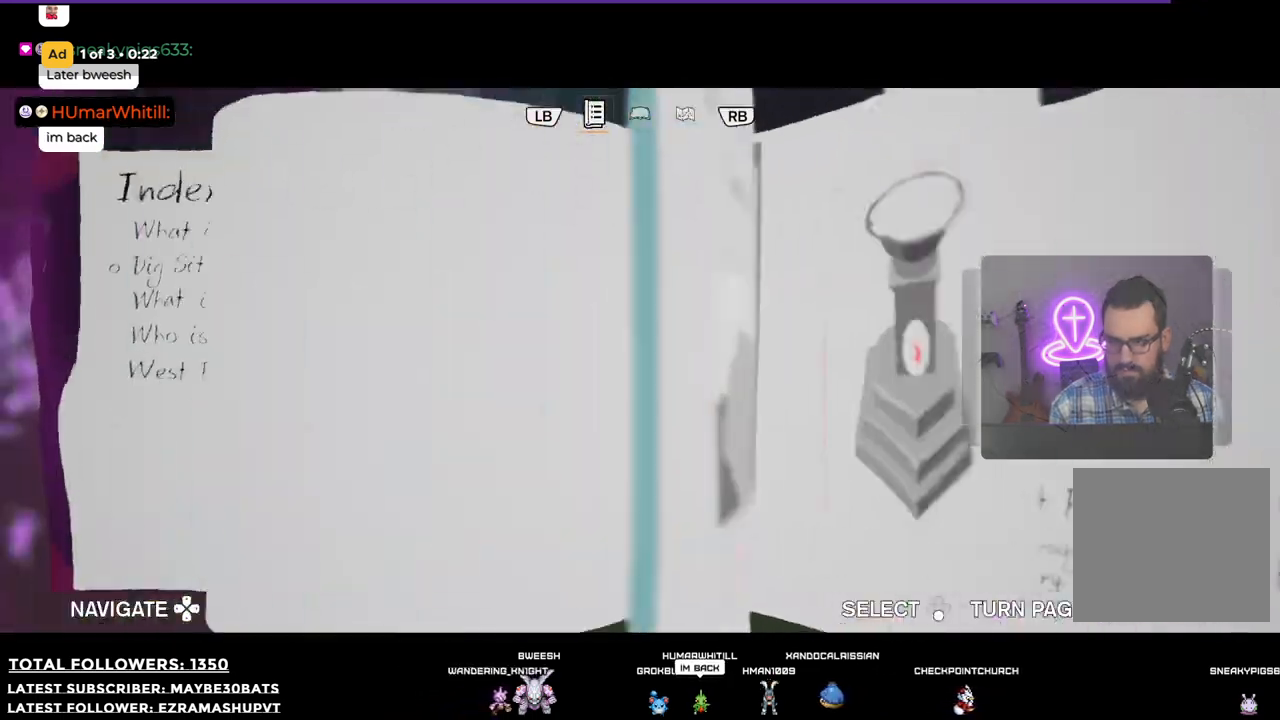
{"buttons": [], "left_stick": "center", "right_stick": "center", "events": []}
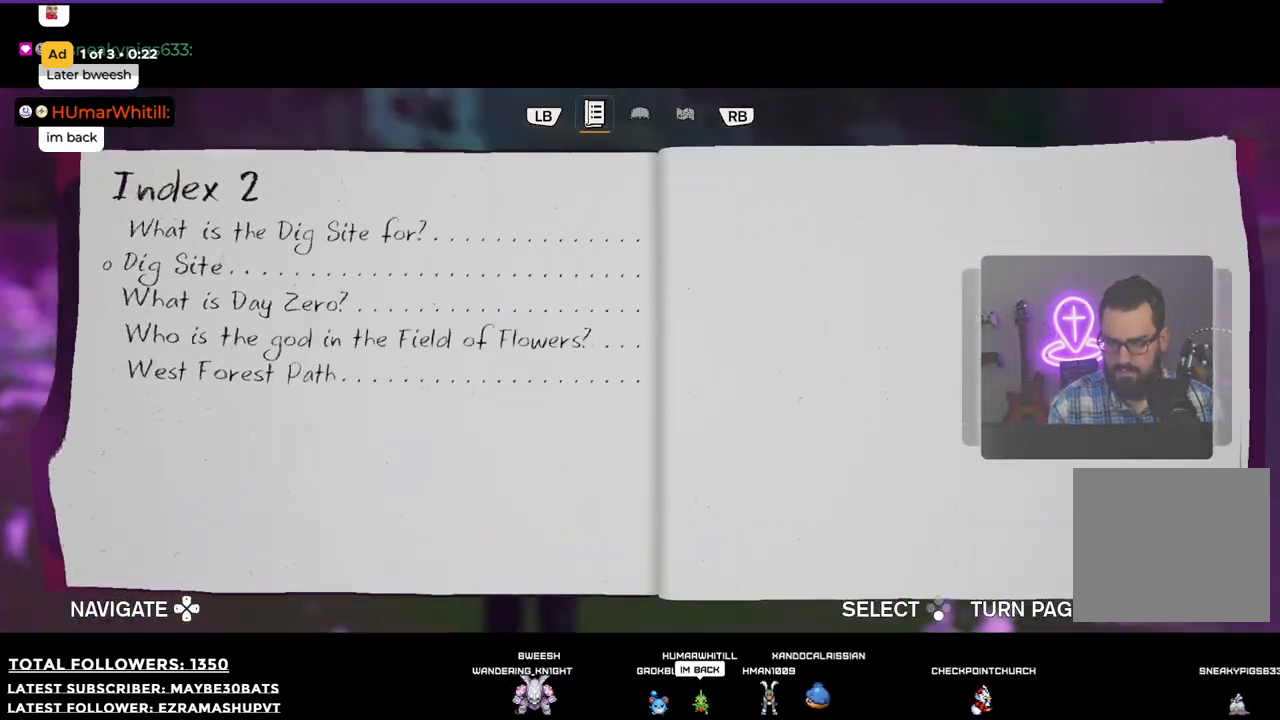
{"buttons": [], "left_stick": "center", "right_stick": "center", "events": []}
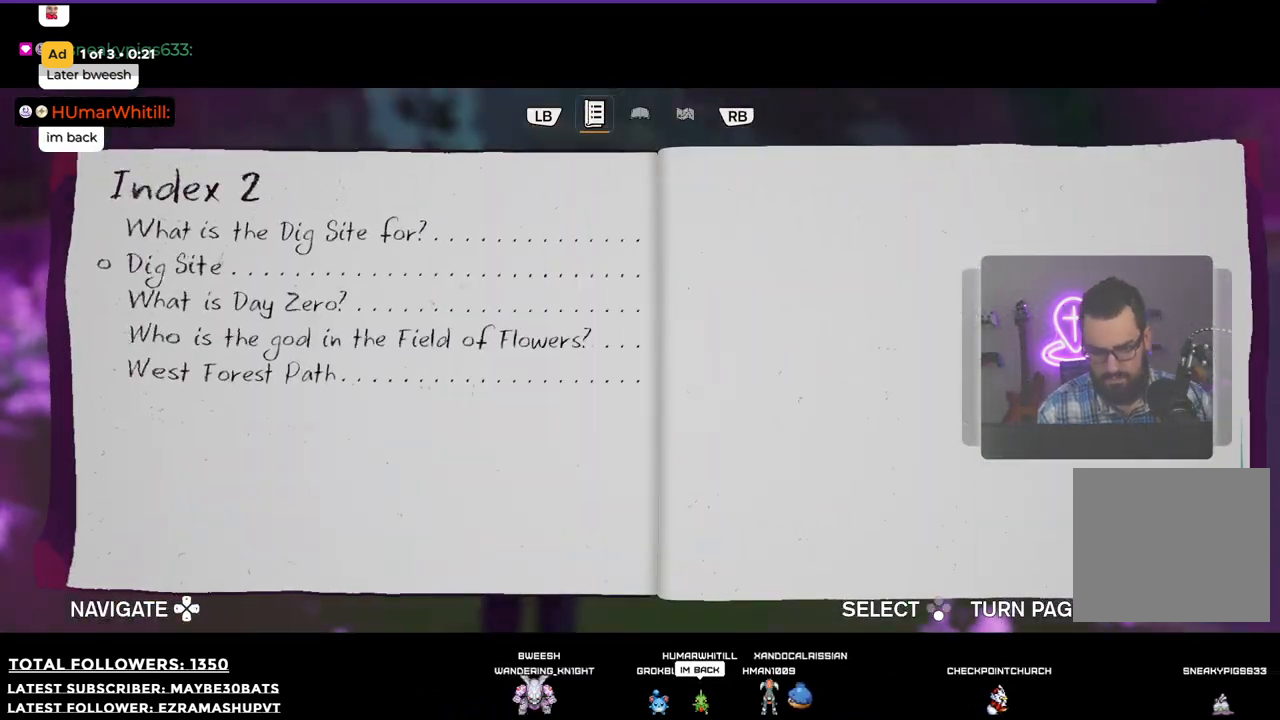
{"buttons": [], "left_stick": "center", "right_stick": "center", "events": []}
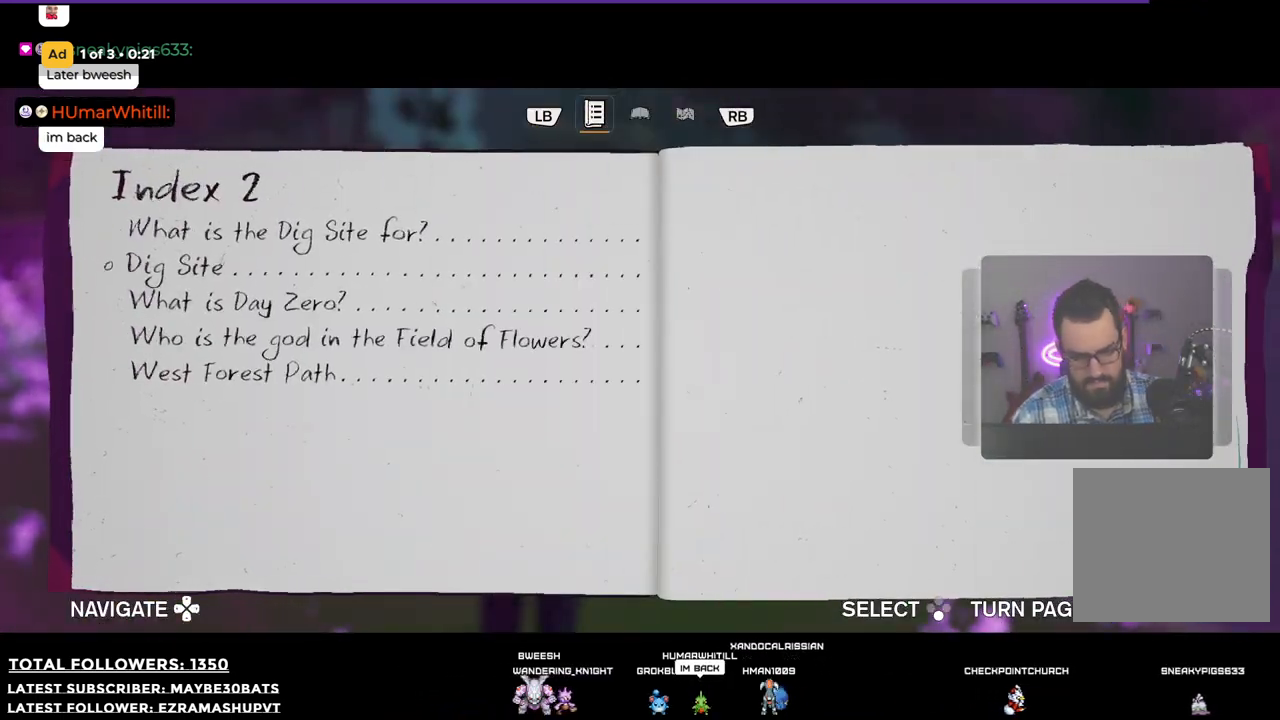
{"buttons": [], "left_stick": "center", "right_stick": "left", "events": [[367, "right_stick", "left"]]}
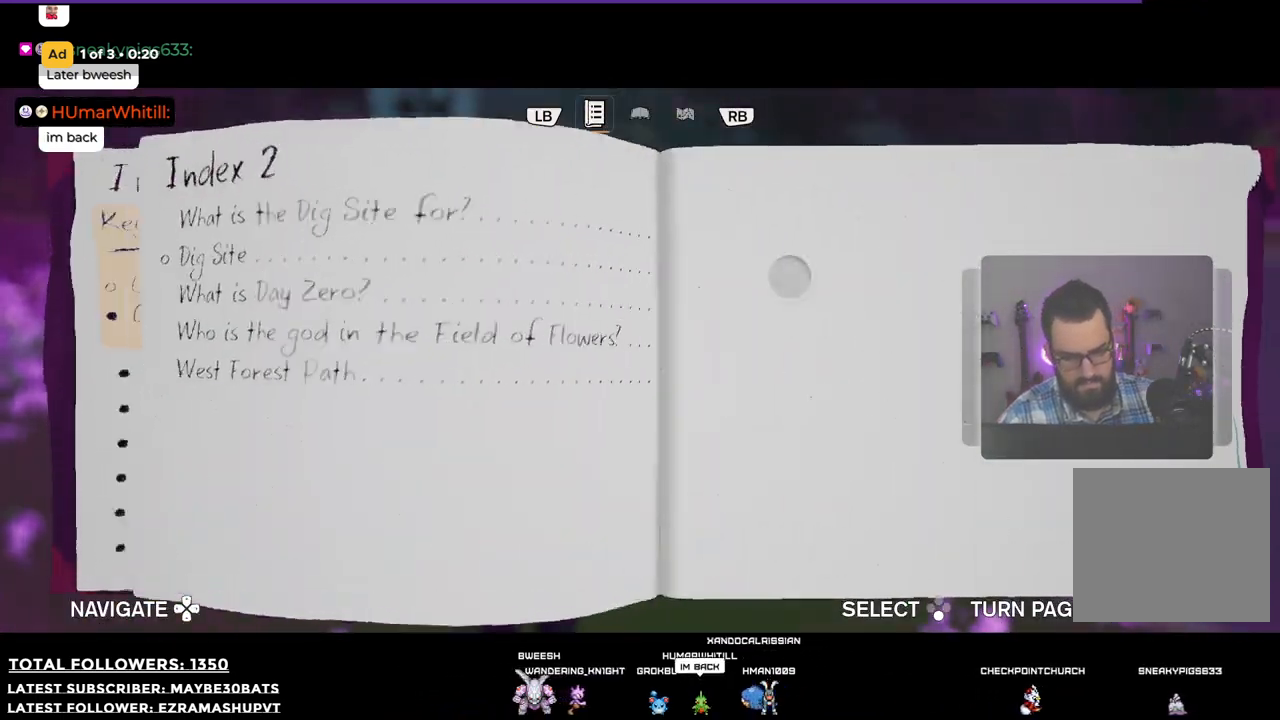
{"buttons": [], "left_stick": "center", "right_stick": "center", "events": [[110, "right_stick", "center"]]}
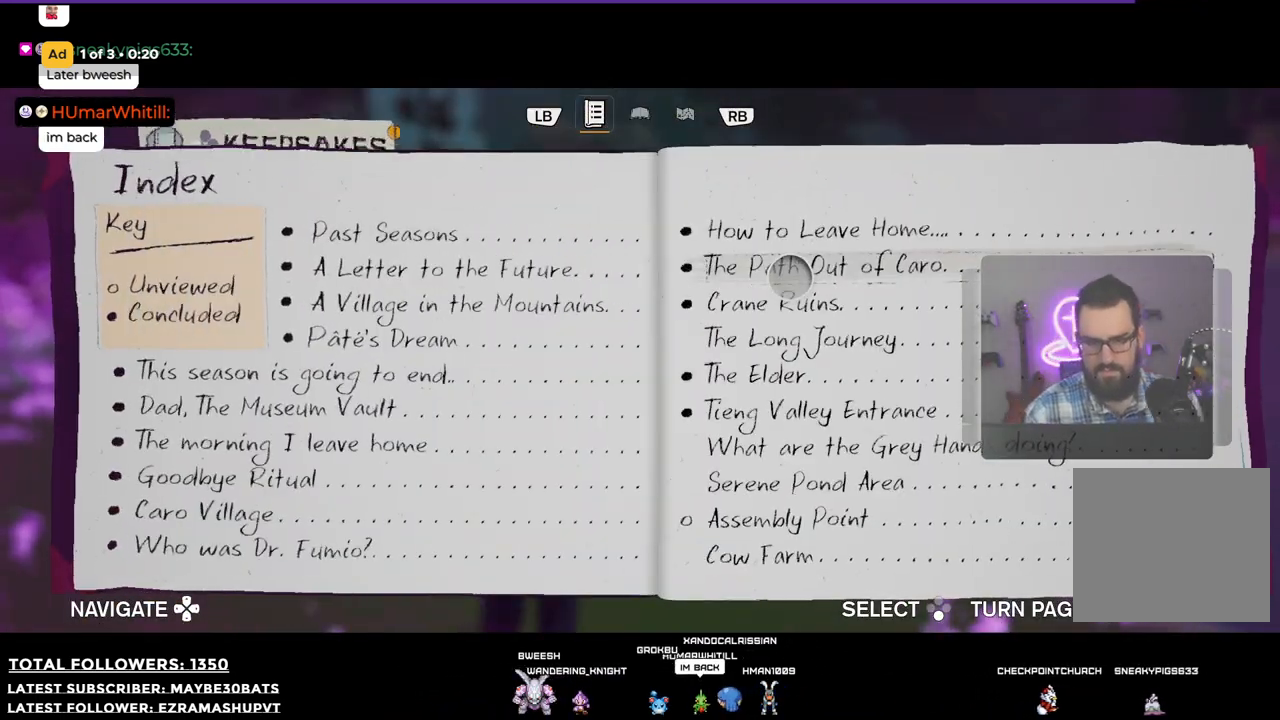
{"buttons": ["DPAD_DOWN"], "left_stick": "center", "right_stick": "center", "events": [[422, "DPAD_DOWN", "down"]]}
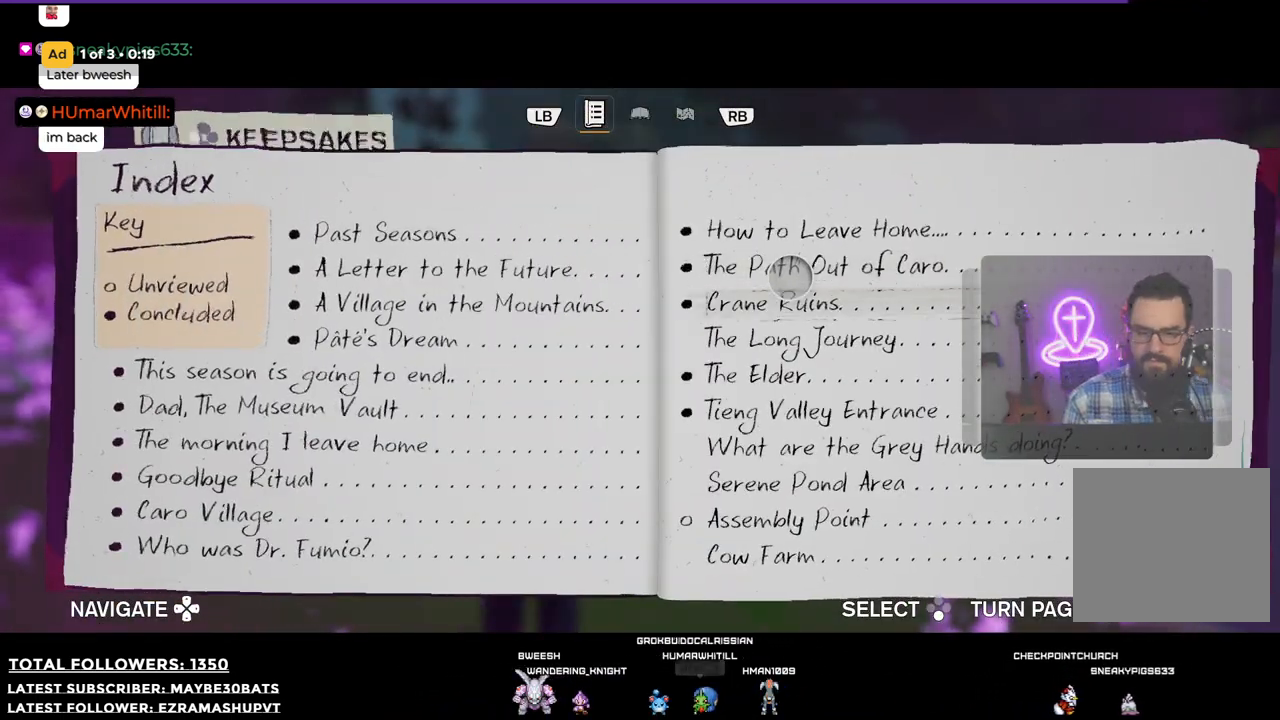
{"buttons": [], "left_stick": "center", "right_stick": "center", "events": [[18, "DPAD_DOWN", "up"], [128, "DPAD_DOWN", "down"], [220, "DPAD_DOWN", "up"]]}
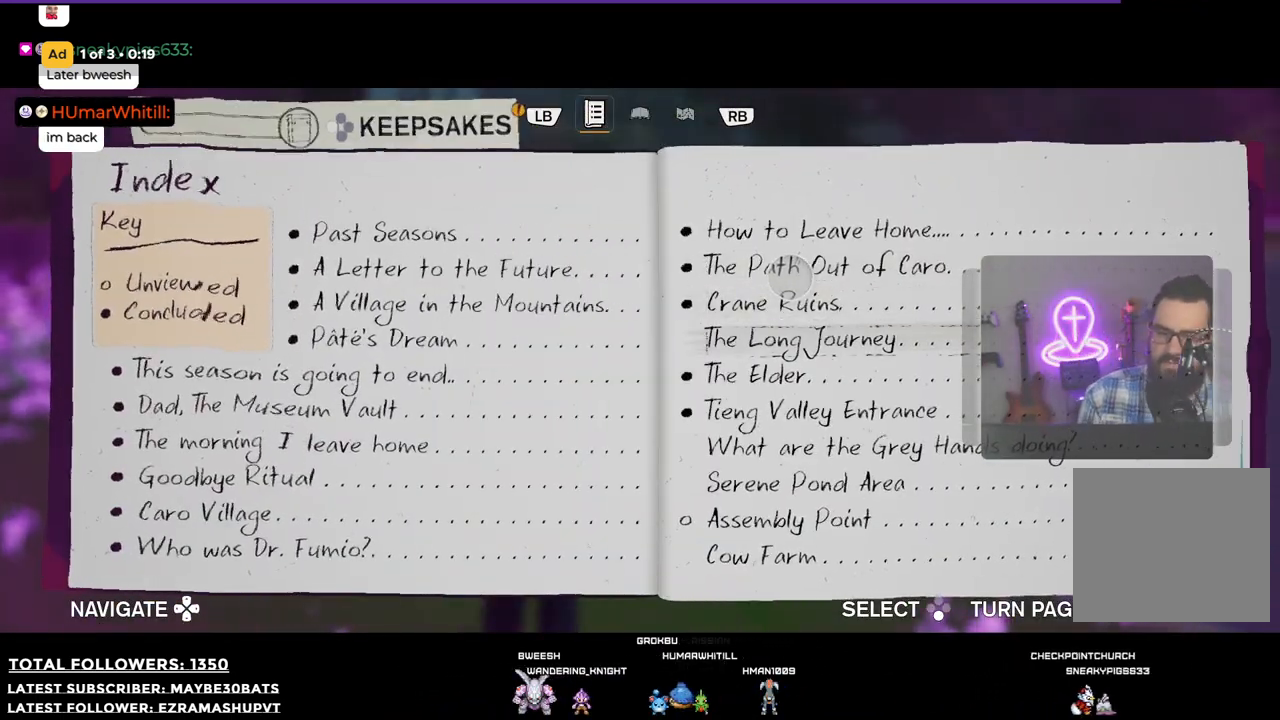
{"buttons": [], "left_stick": "center", "right_stick": "center", "events": [[36, "A", "down"], [128, "A", "up"]]}
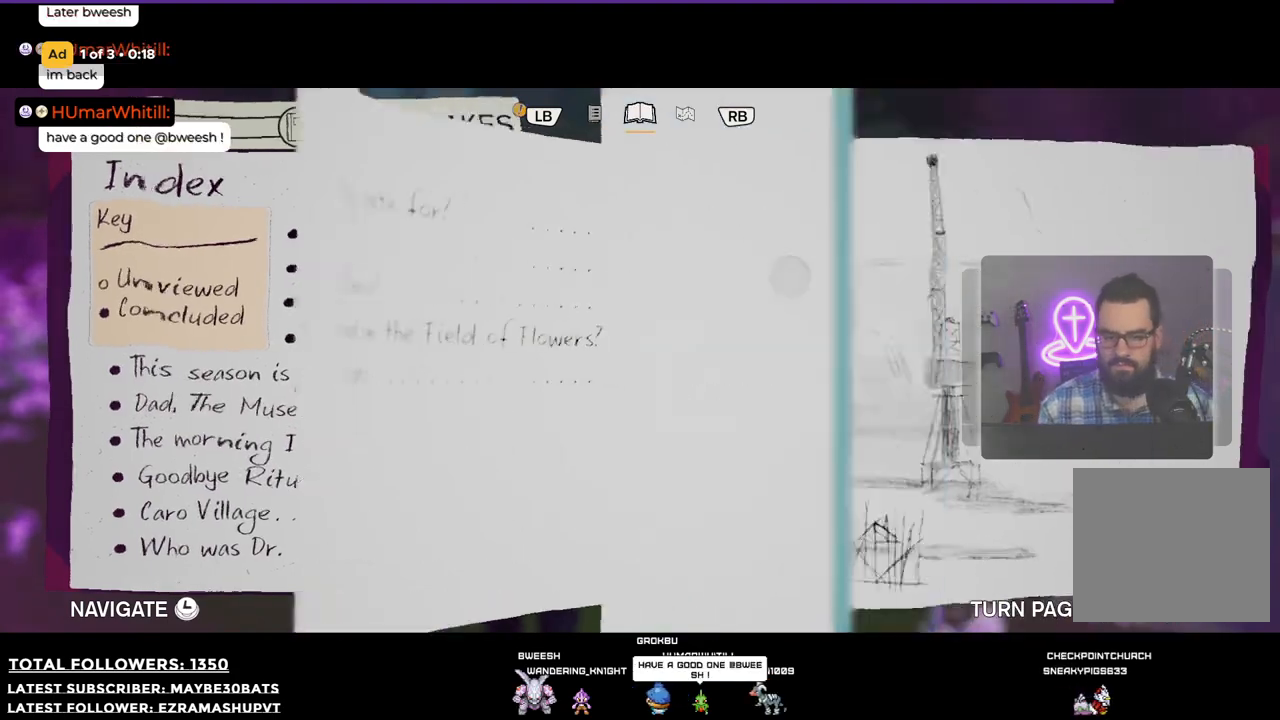
{"buttons": [], "left_stick": "center", "right_stick": "center", "events": []}
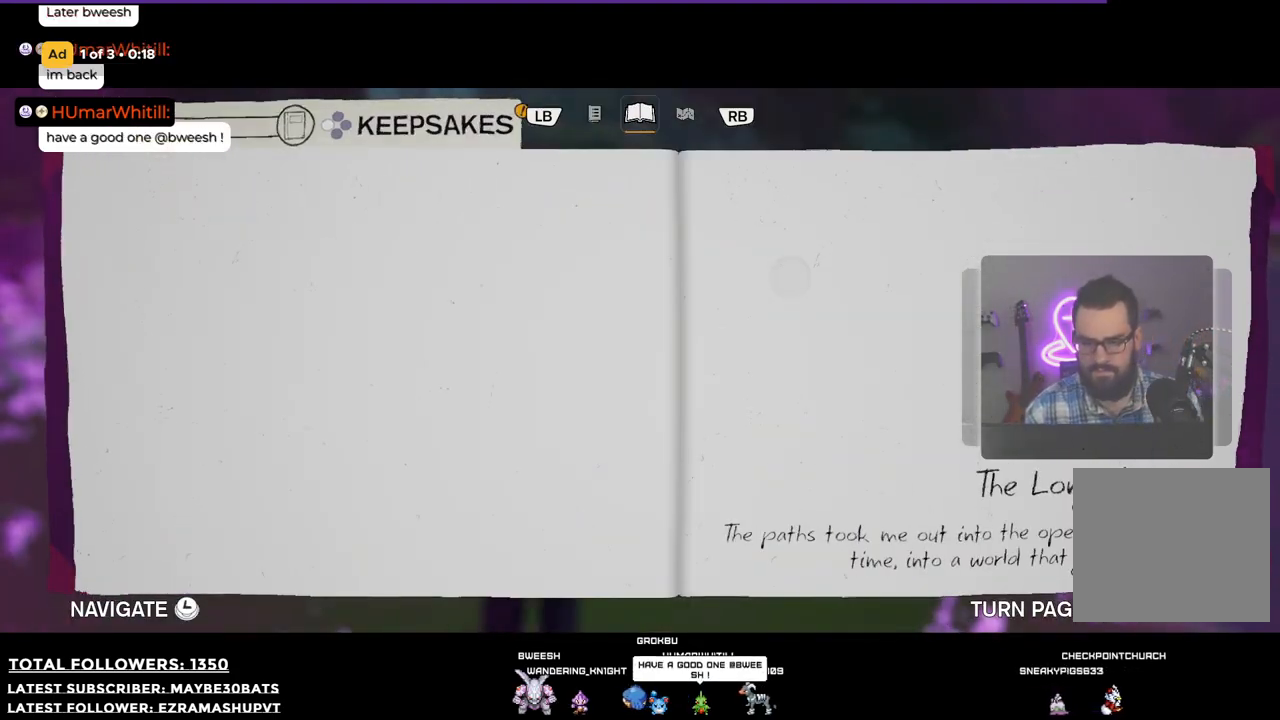
{"buttons": ["X"], "left_stick": "center", "right_stick": "center", "events": [[458, "X", "down"]]}
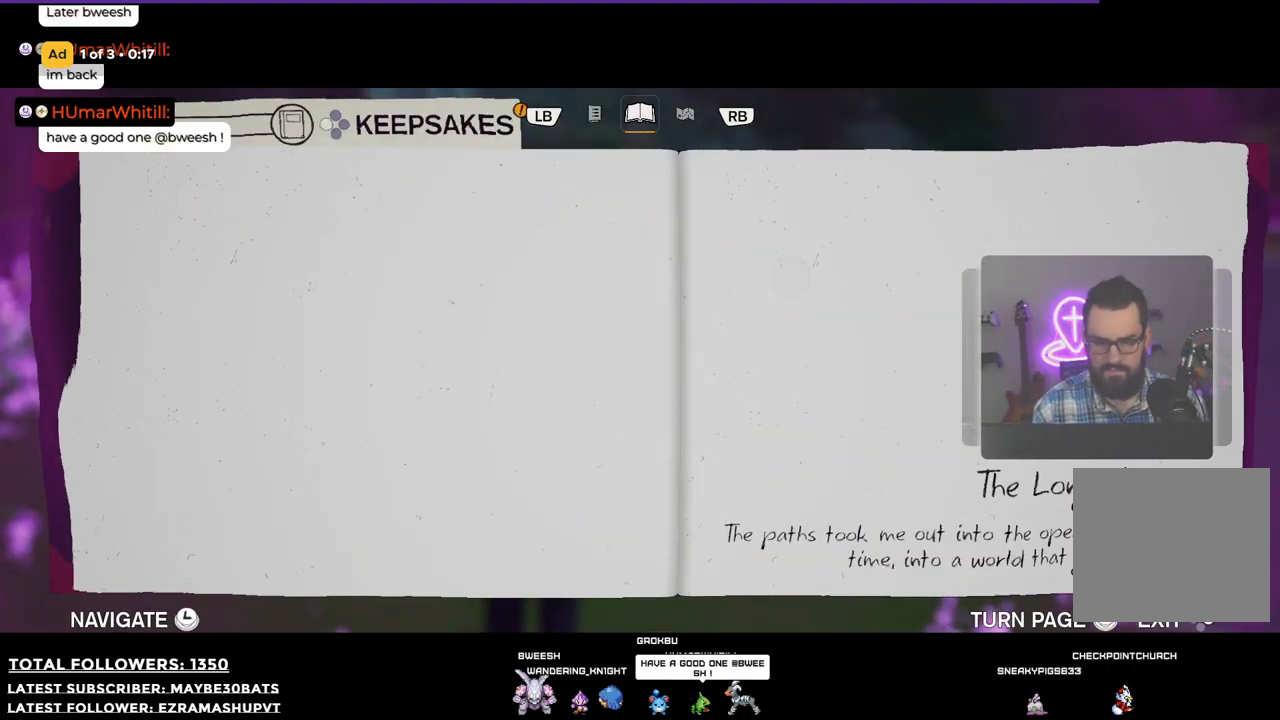
{"buttons": [], "left_stick": "center", "right_stick": "center", "events": [[110, "X", "up"]]}
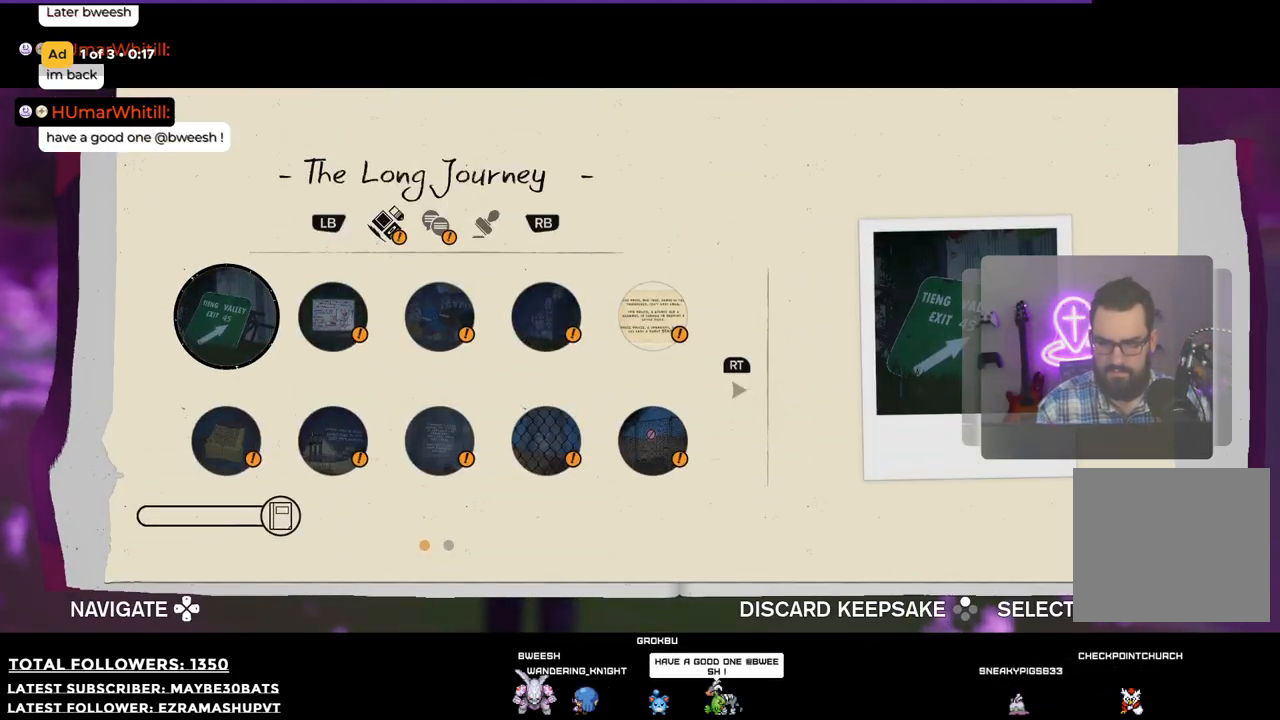
{"buttons": ["A"], "left_stick": "center", "right_stick": "center", "events": [[458, "A", "down"]]}
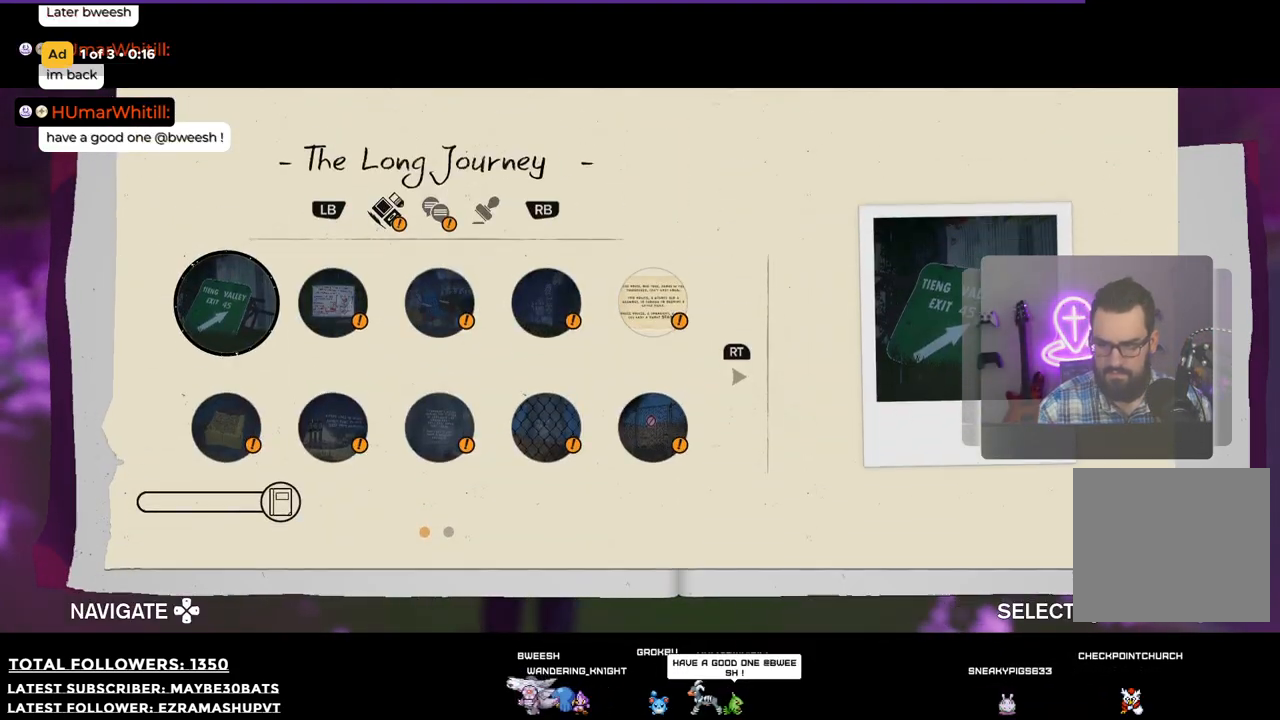
{"buttons": [], "left_stick": "center", "right_stick": "center", "events": [[110, "A", "up"]]}
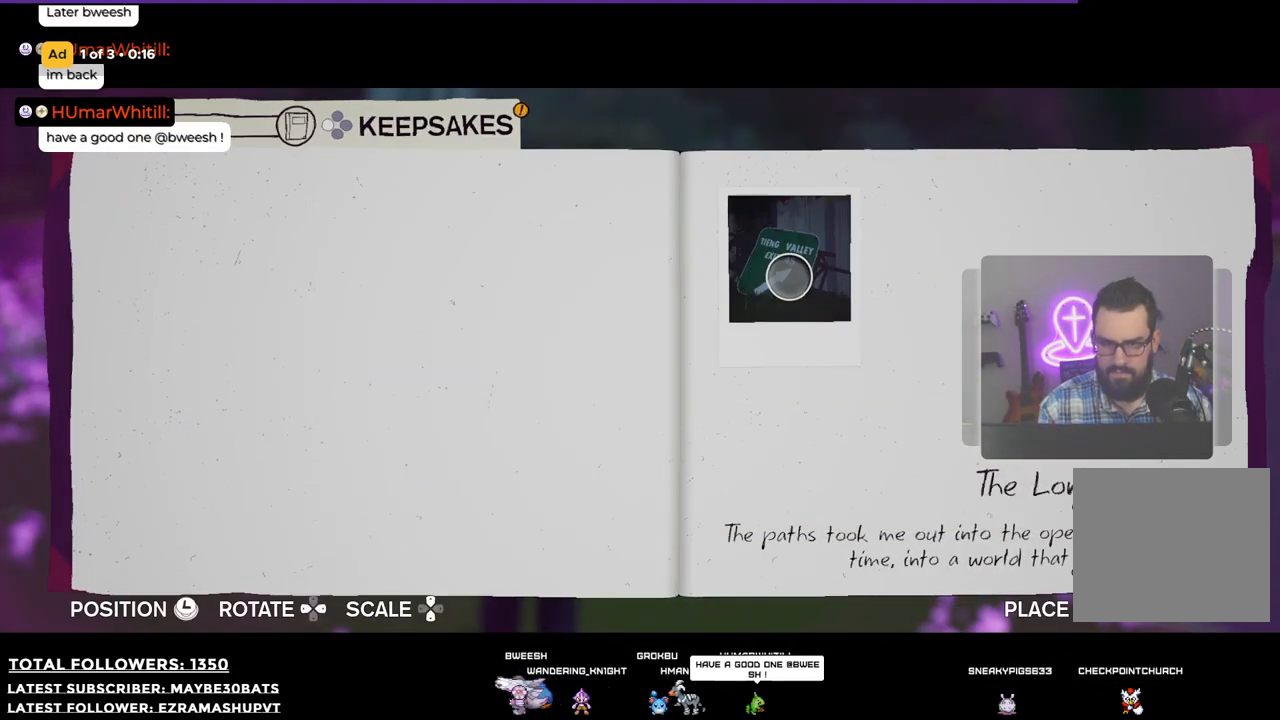
{"buttons": [], "left_stick": "center", "right_stick": "center", "events": [[36, "A", "down"], [165, "A", "up"]]}